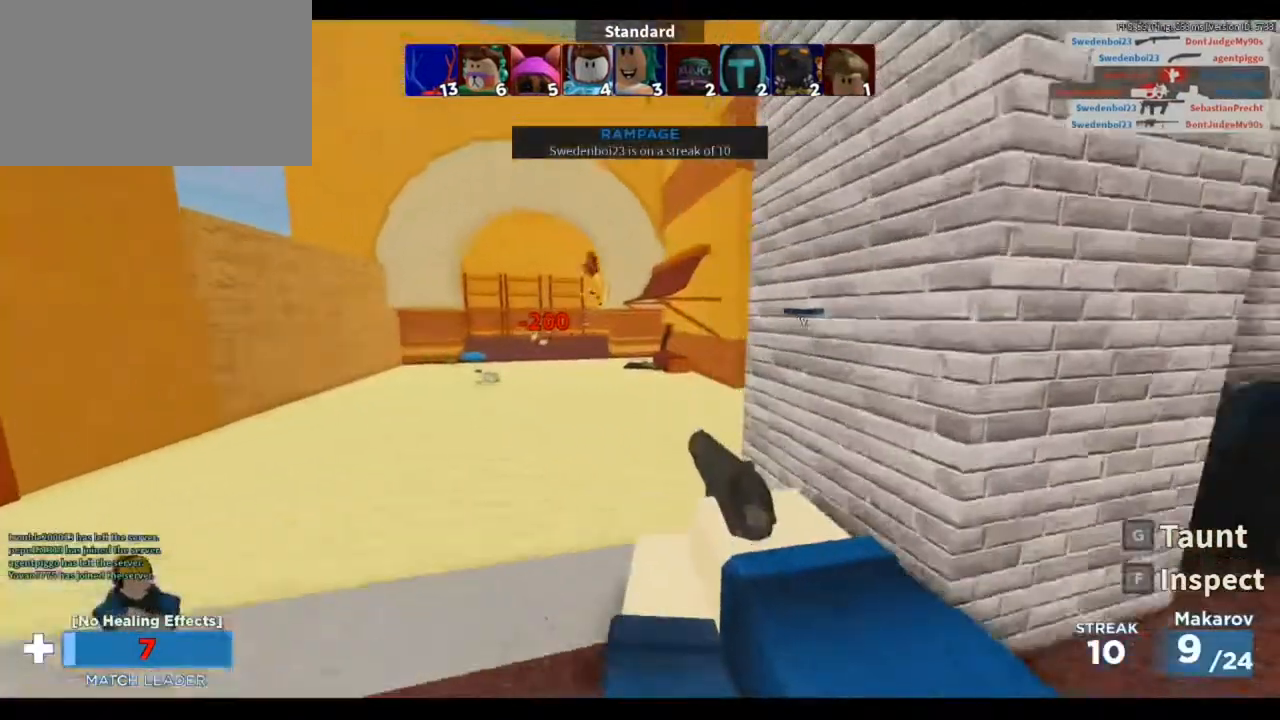
Gameplay with keyboard and mouse; each line is a JSON object with the keys and mouse buttons held at the frame after it. "events" lists presses ("down") and releases ("up") of "1", "2", "3", "4", "5", "a", "alt", "c", "caps_lock", "ctrl", "d", "e", "f", "g", "q", "r", "s", "shift", "space", "t", "tab", "v", "w", "x", "z", "mouse_left", "mouse_wheel" and "mouse_right" between this image and that frame as [ms after this image, input, new state], when the widget could be followed in between. "mouse_left", "mouse_wheel", "mouse_right" = the "left", "wheel", "right" buttons of the "mouse" list. No other keys are recorded. "wheel" means that the mouse wheel is clicked or scrolled. Not read: mouse_move.
{"keys": ["a", "w"], "mouse": [], "events": []}
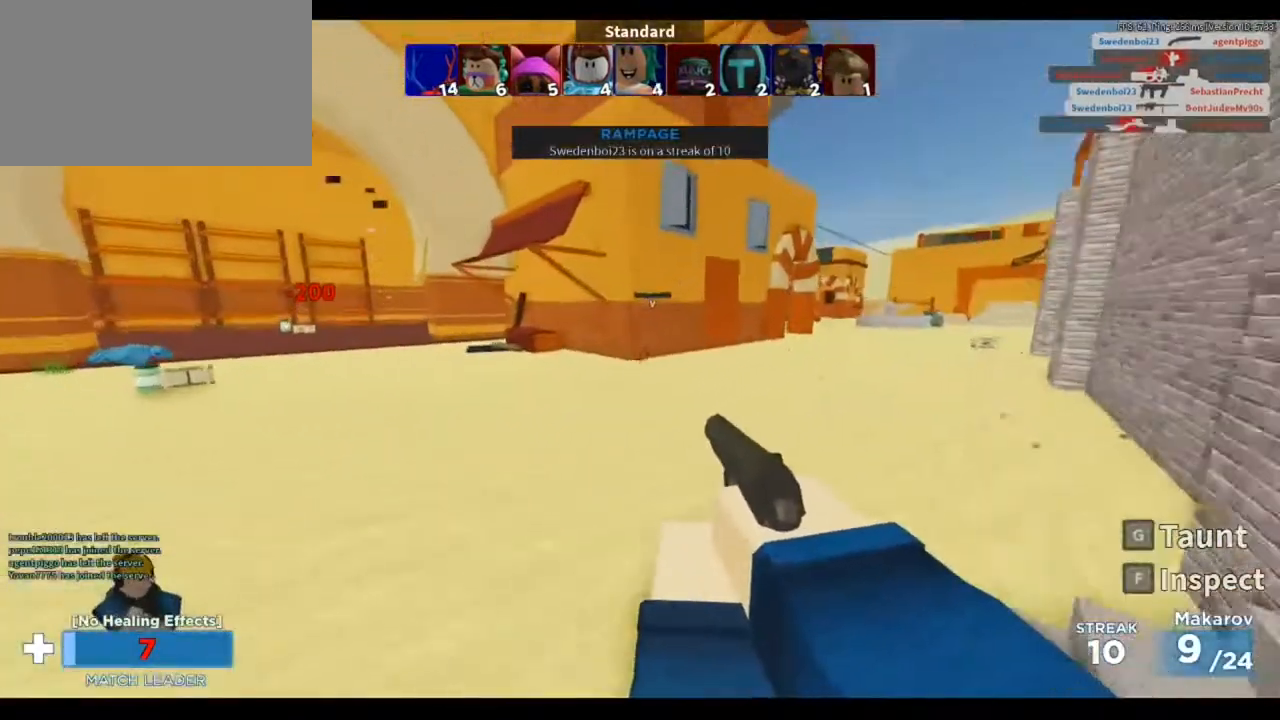
{"keys": ["3", "a", "w"], "mouse": [], "events": [[383, "3", "down"]]}
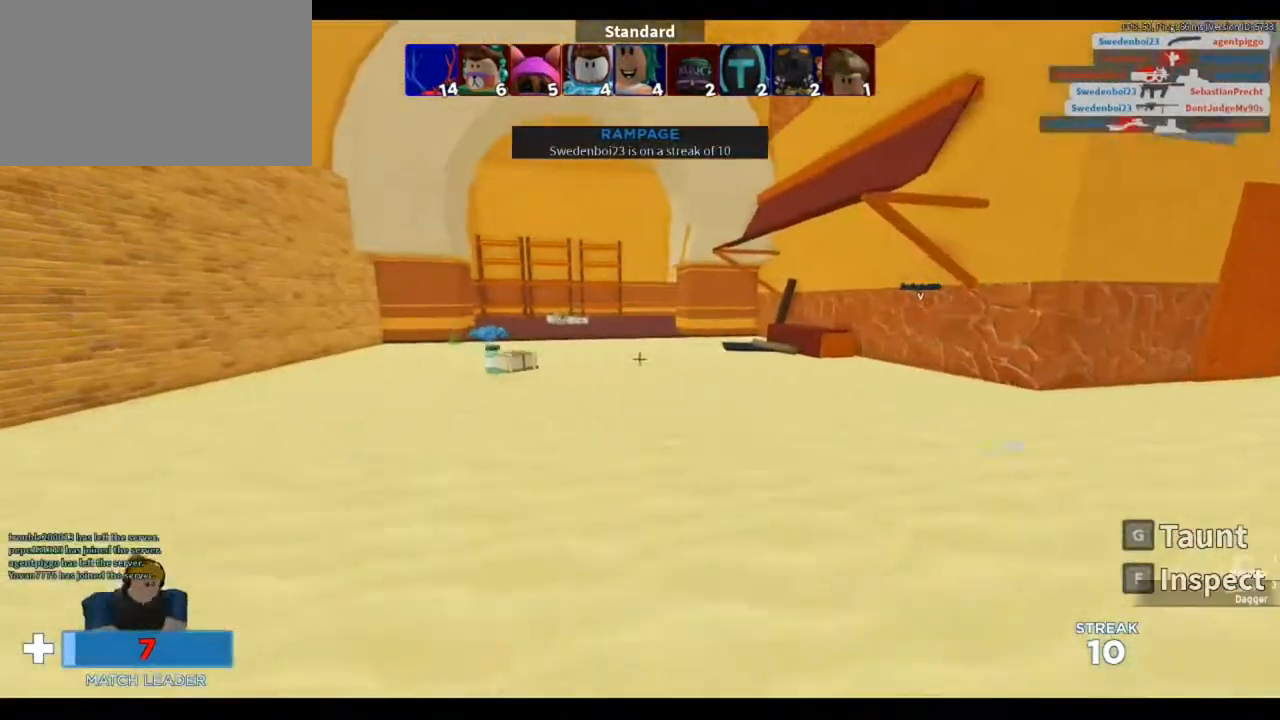
{"keys": ["a", "w"], "mouse": [], "events": [[17, "3", "up"], [83, "space", "down"], [117, "mouse_left", "down"], [217, "1", "down"], [217, "mouse_left", "up"], [250, "space", "up"], [450, "1", "up"]]}
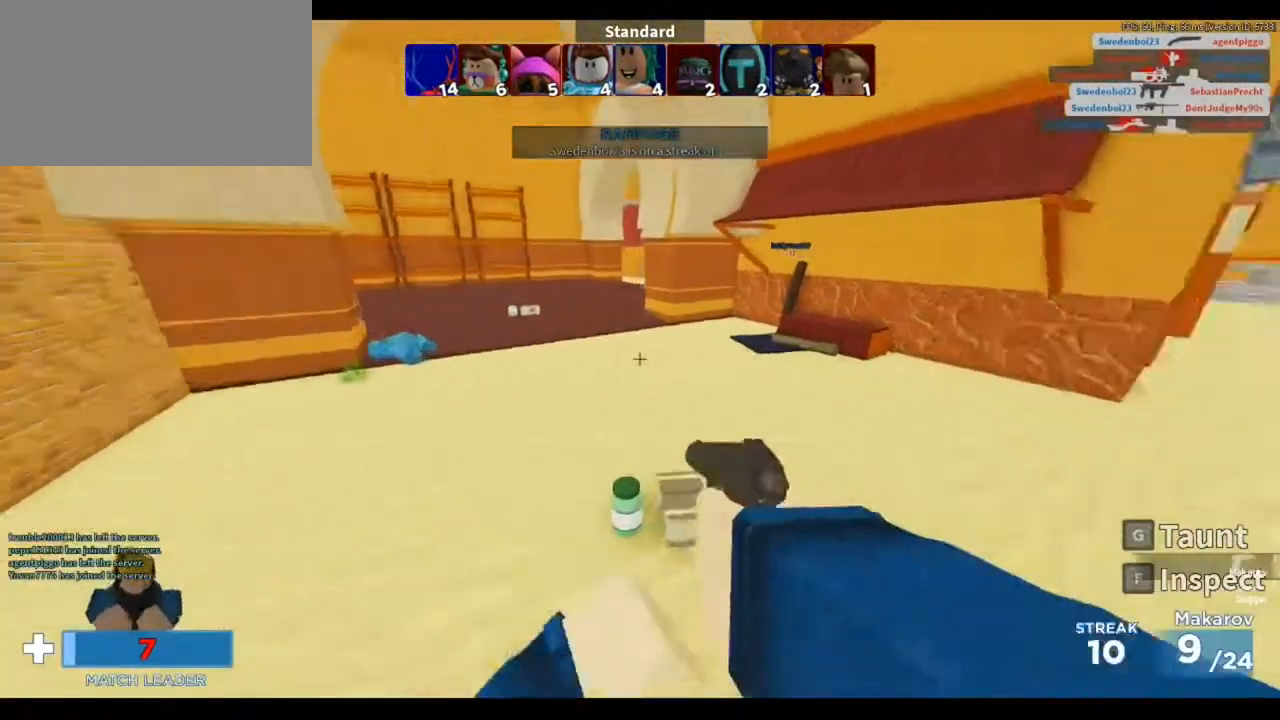
{"keys": ["w"], "mouse": [], "events": [[383, "a", "up"]]}
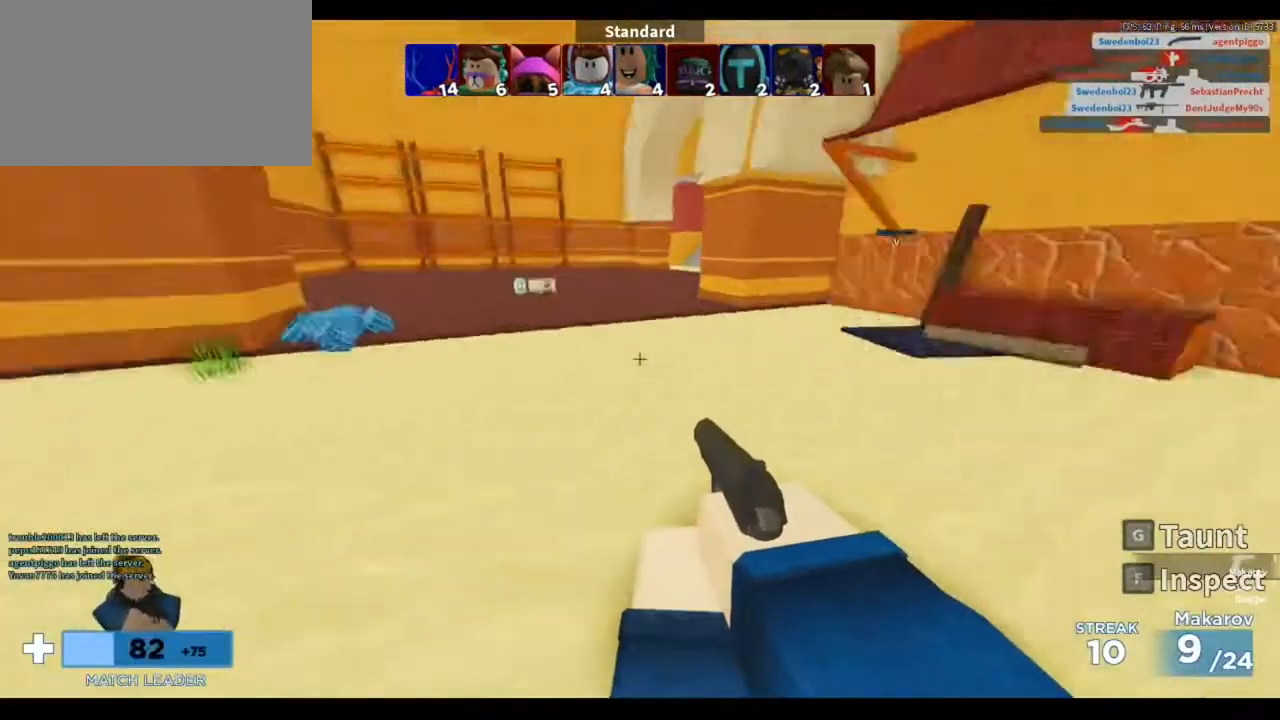
{"keys": ["w"], "mouse": [], "events": []}
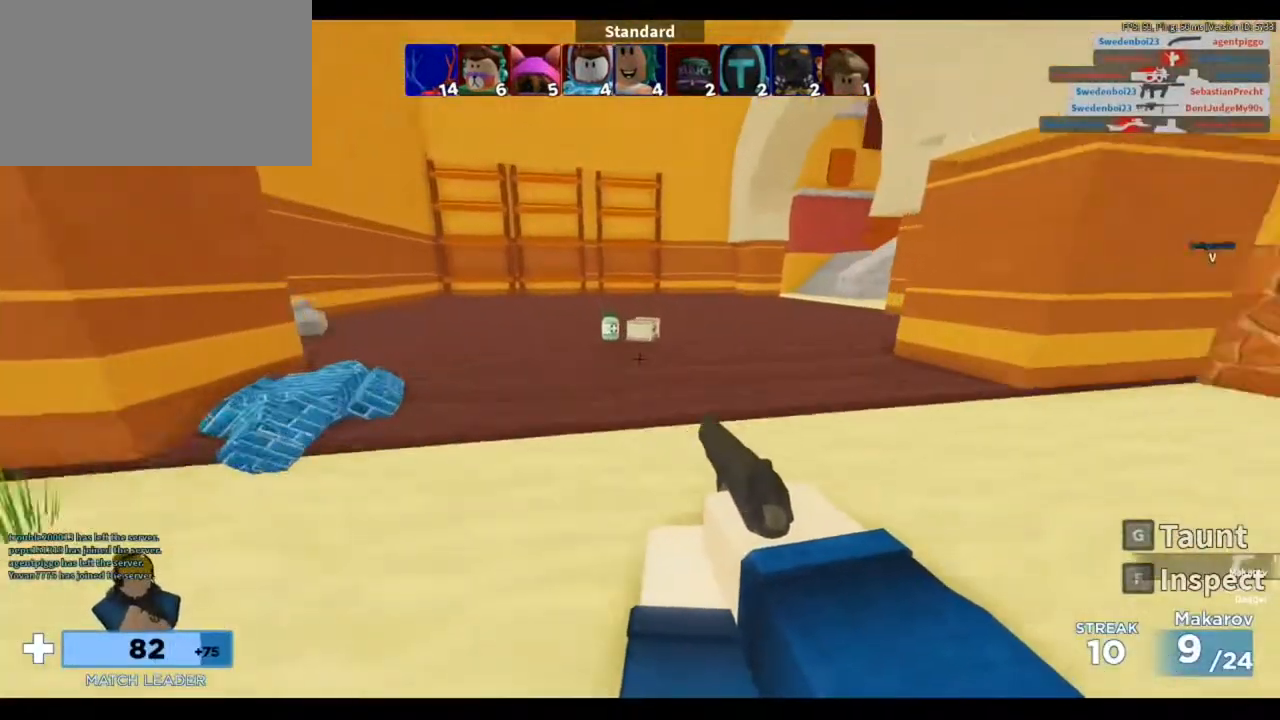
{"keys": ["a", "w"], "mouse": [], "events": [[117, "a", "down"]]}
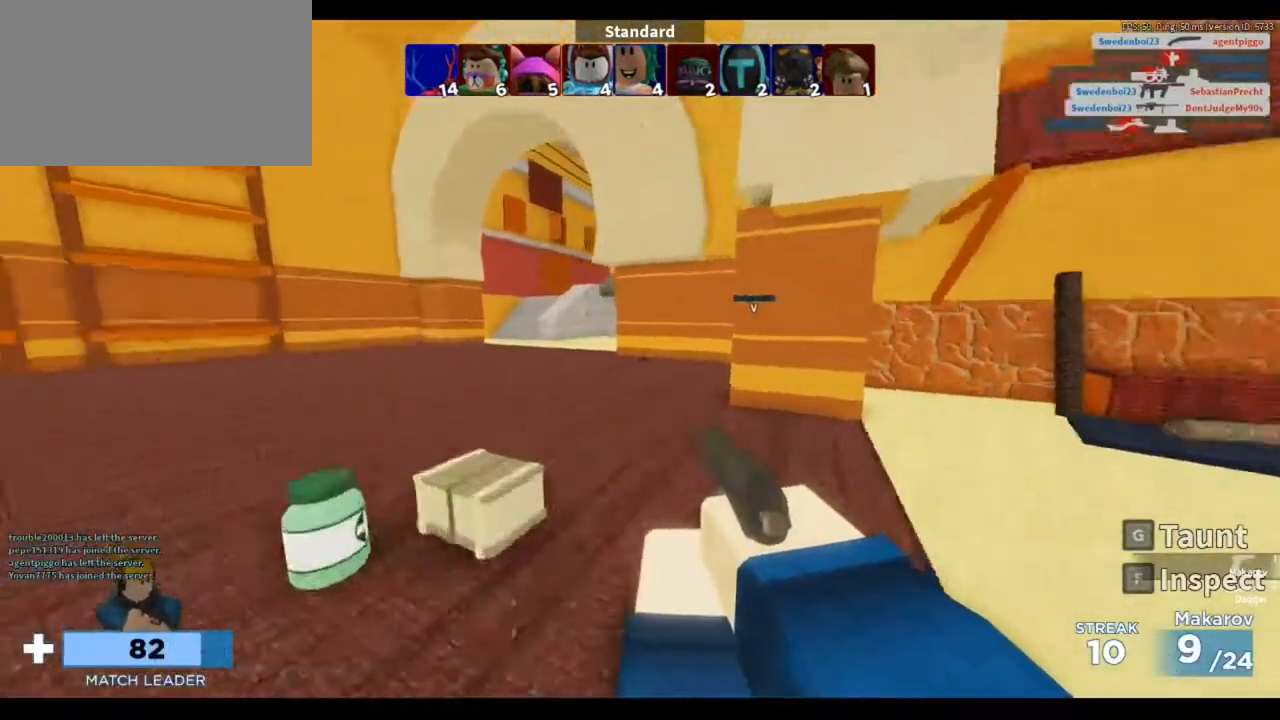
{"keys": ["a", "space", "w"], "mouse": [], "events": [[383, "space", "down"]]}
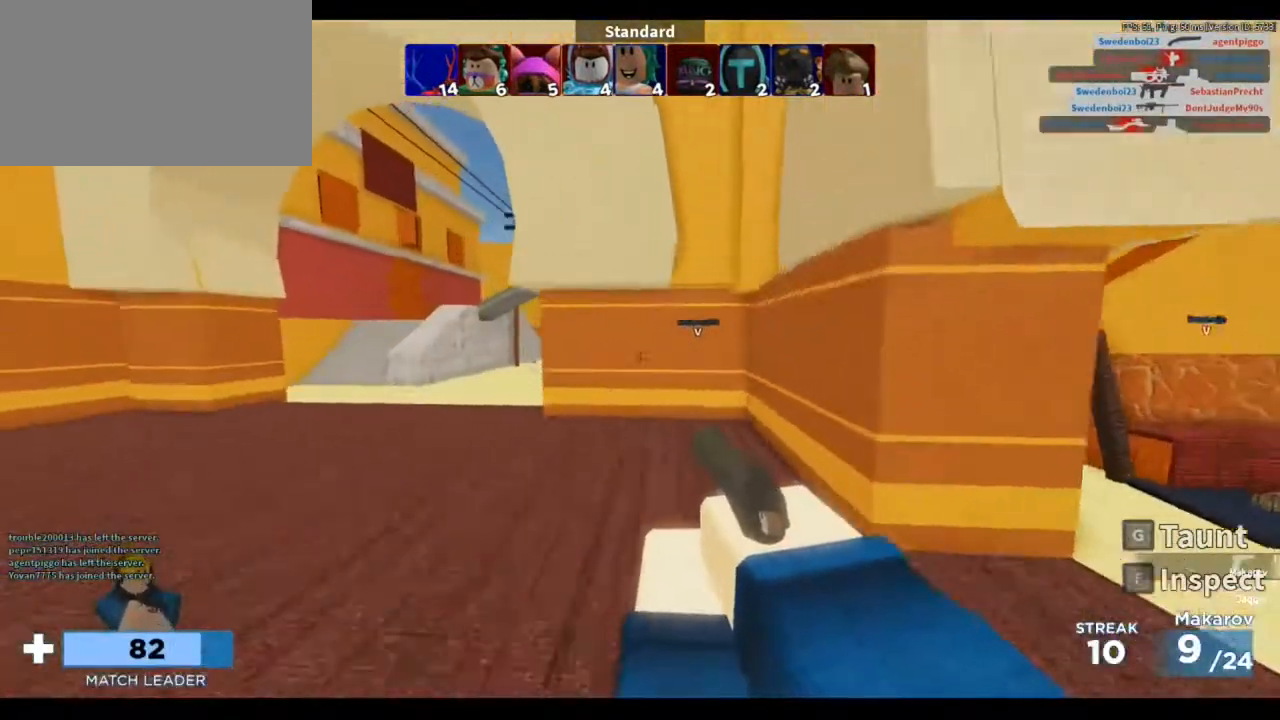
{"keys": ["a", "w"], "mouse": [], "events": [[117, "space", "up"]]}
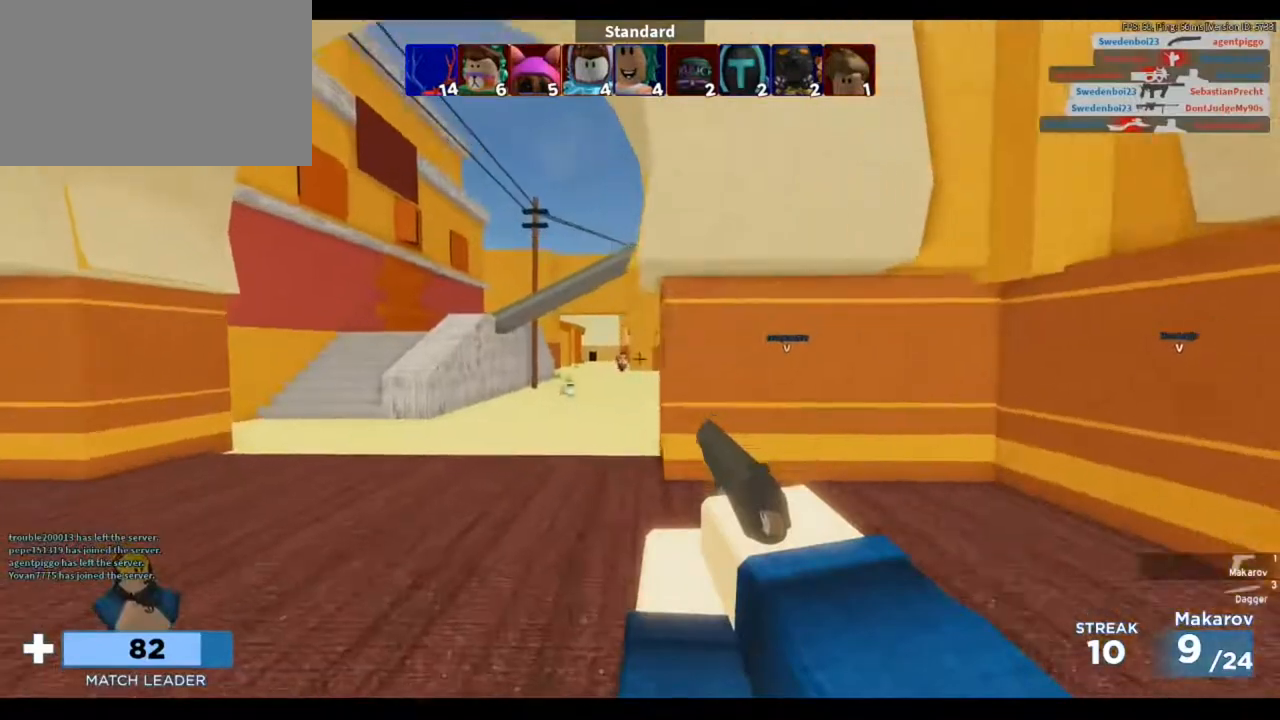
{"keys": ["w"], "mouse": ["left"], "events": [[317, "a", "up"], [450, "mouse_left", "down"]]}
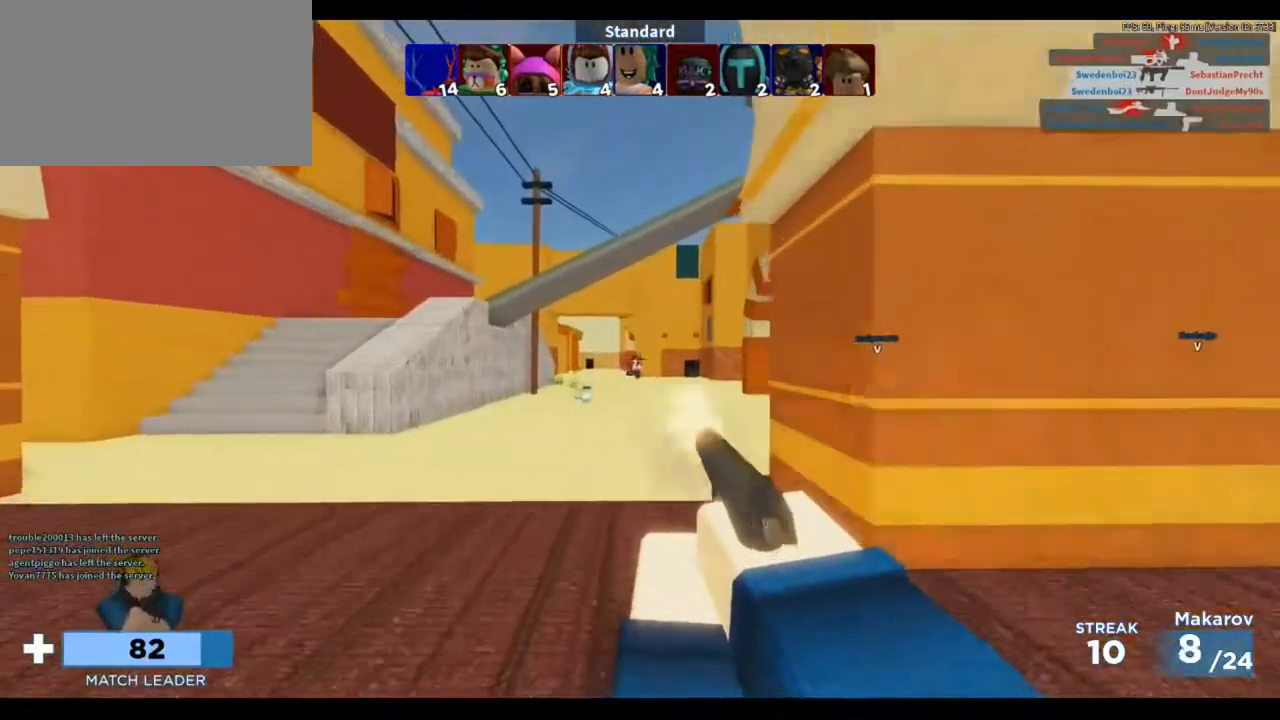
{"keys": ["w"], "mouse": ["left"], "events": [[50, "mouse_left", "up"], [150, "mouse_left", "down"], [183, "mouse_left", "up"], [283, "mouse_left", "down"], [383, "mouse_left", "up"], [450, "mouse_left", "down"]]}
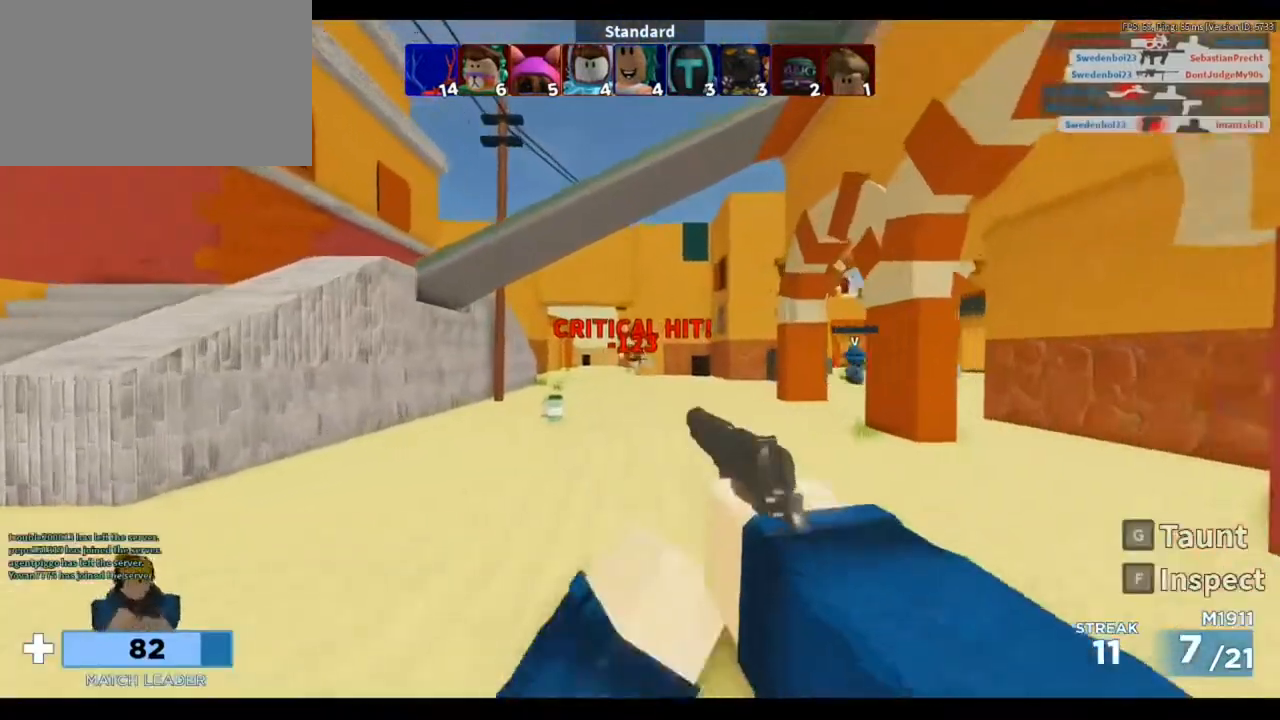
{"keys": ["a", "w"], "mouse": [], "events": [[50, "mouse_left", "up"], [150, "a", "down"]]}
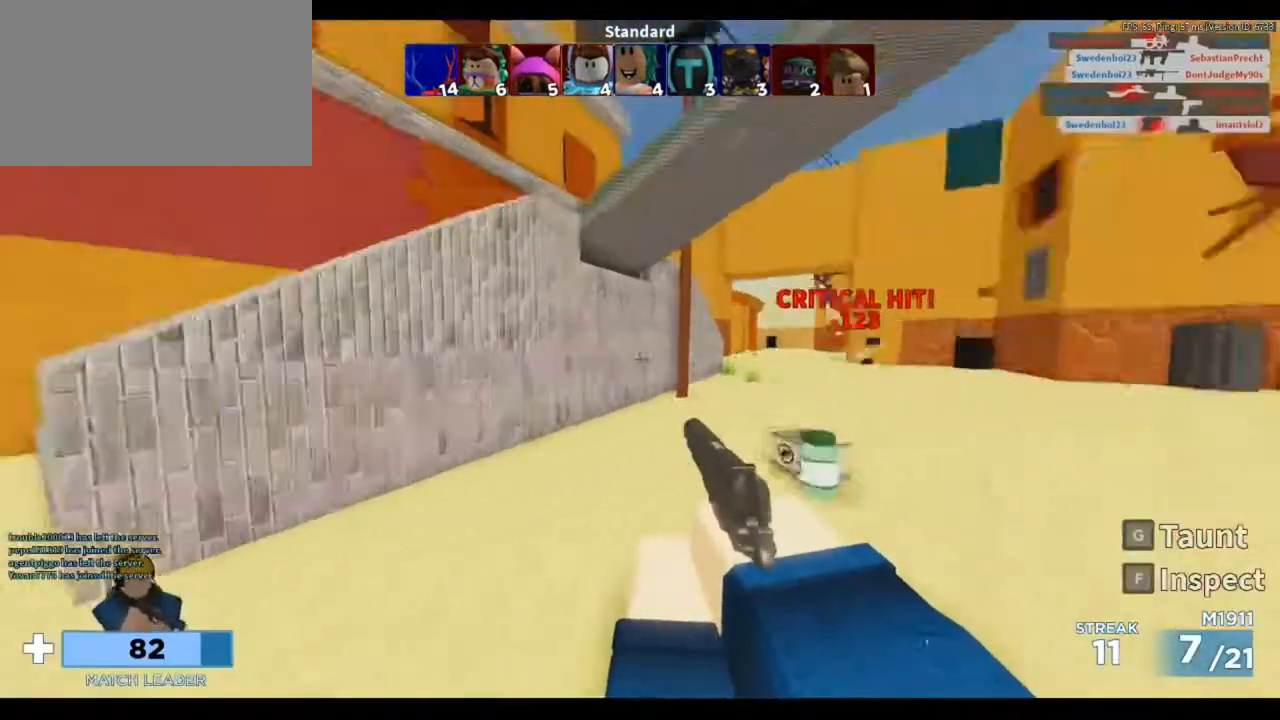
{"keys": ["a", "w"], "mouse": [], "events": [[83, "f", "down"], [83, "space", "down"], [250, "f", "up"], [250, "space", "up"]]}
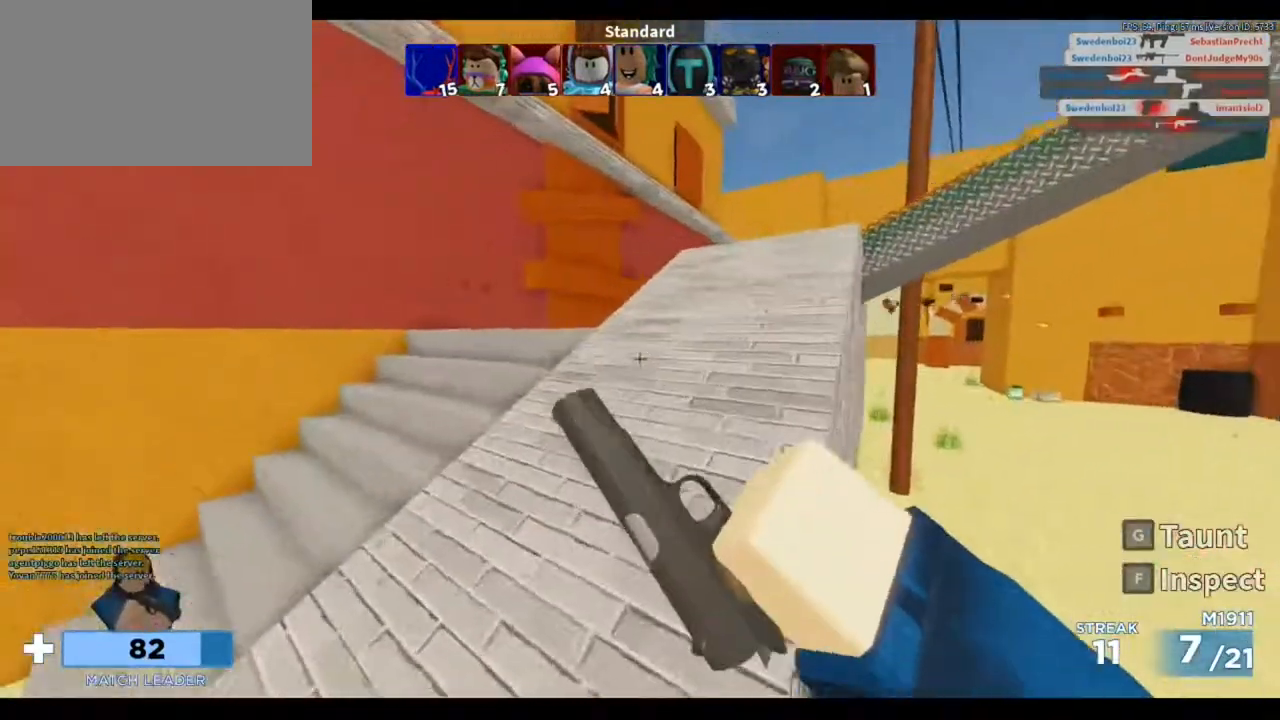
{"keys": ["w"], "mouse": [], "events": [[83, "a", "up"]]}
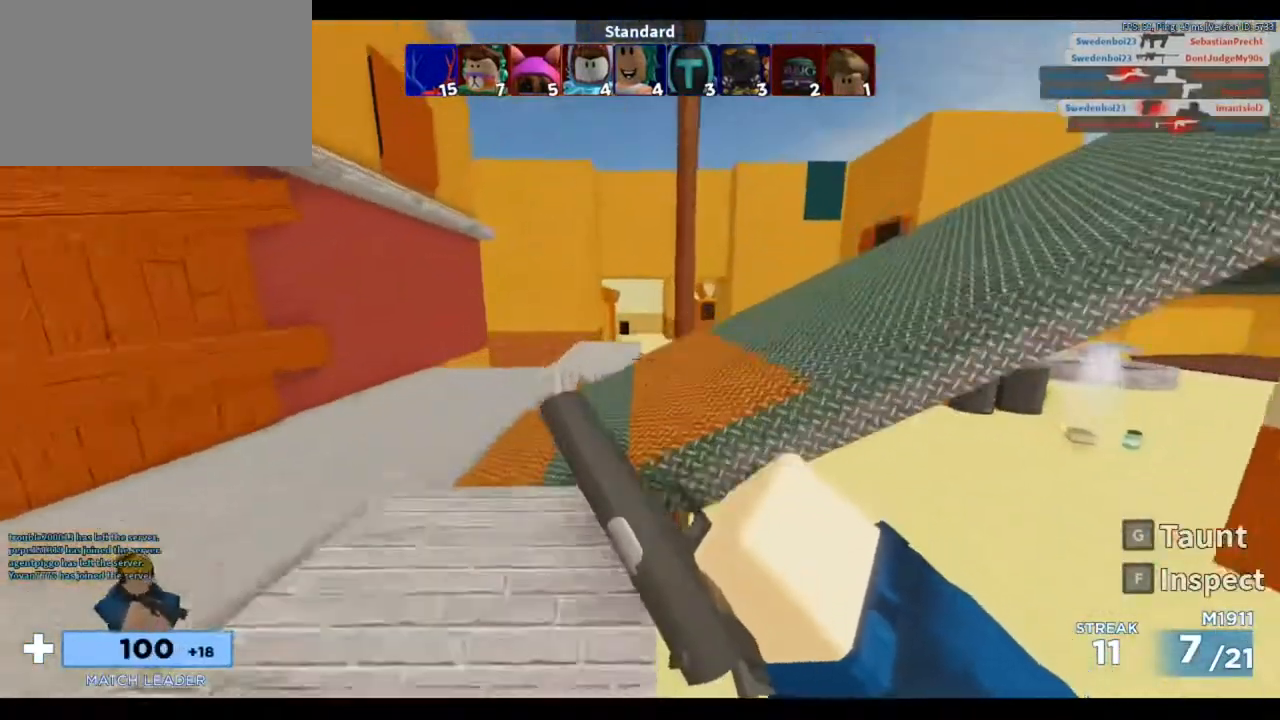
{"keys": ["d", "w"], "mouse": [], "events": [[217, "d", "down"]]}
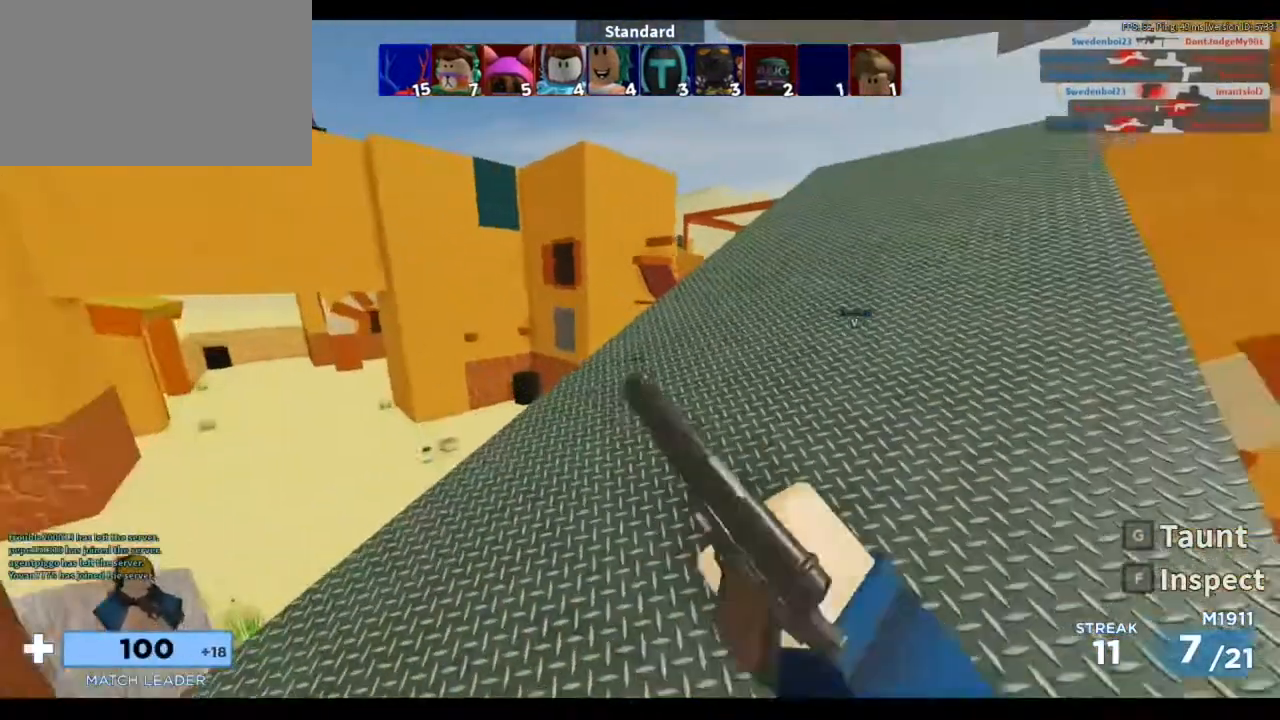
{"keys": ["d", "w"], "mouse": [], "events": []}
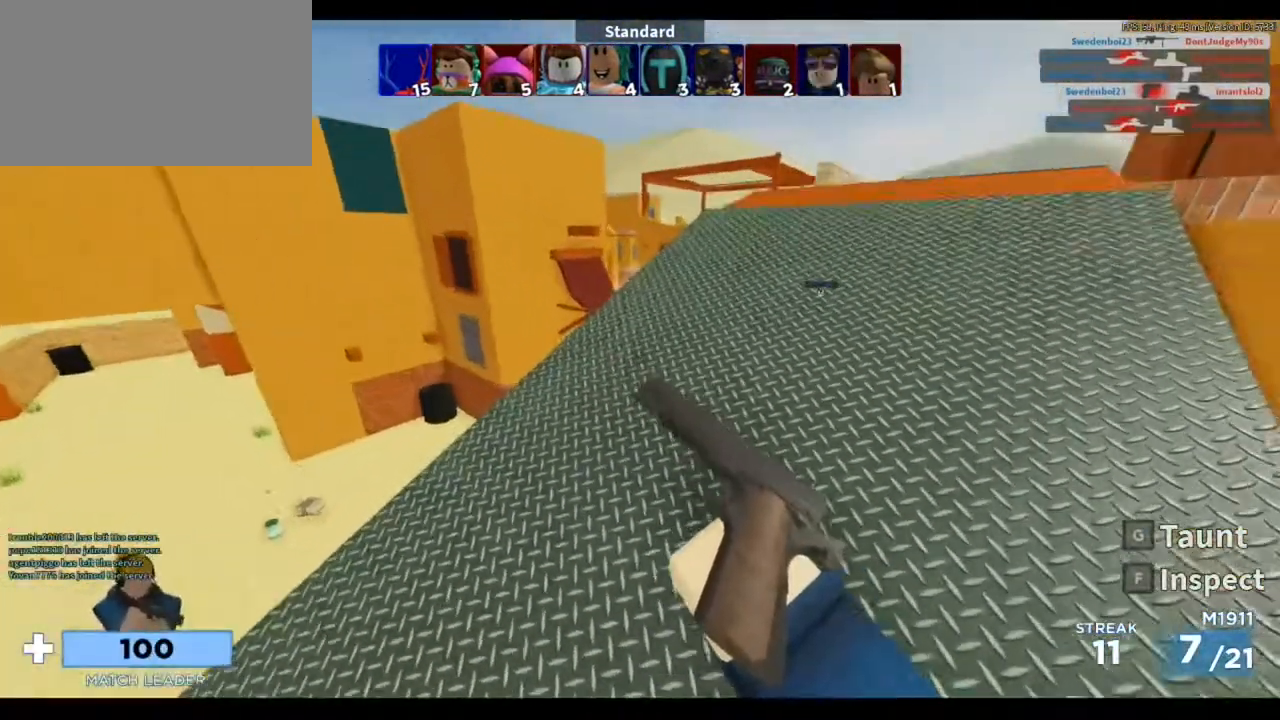
{"keys": ["w"], "mouse": [], "events": [[50, "d", "up"]]}
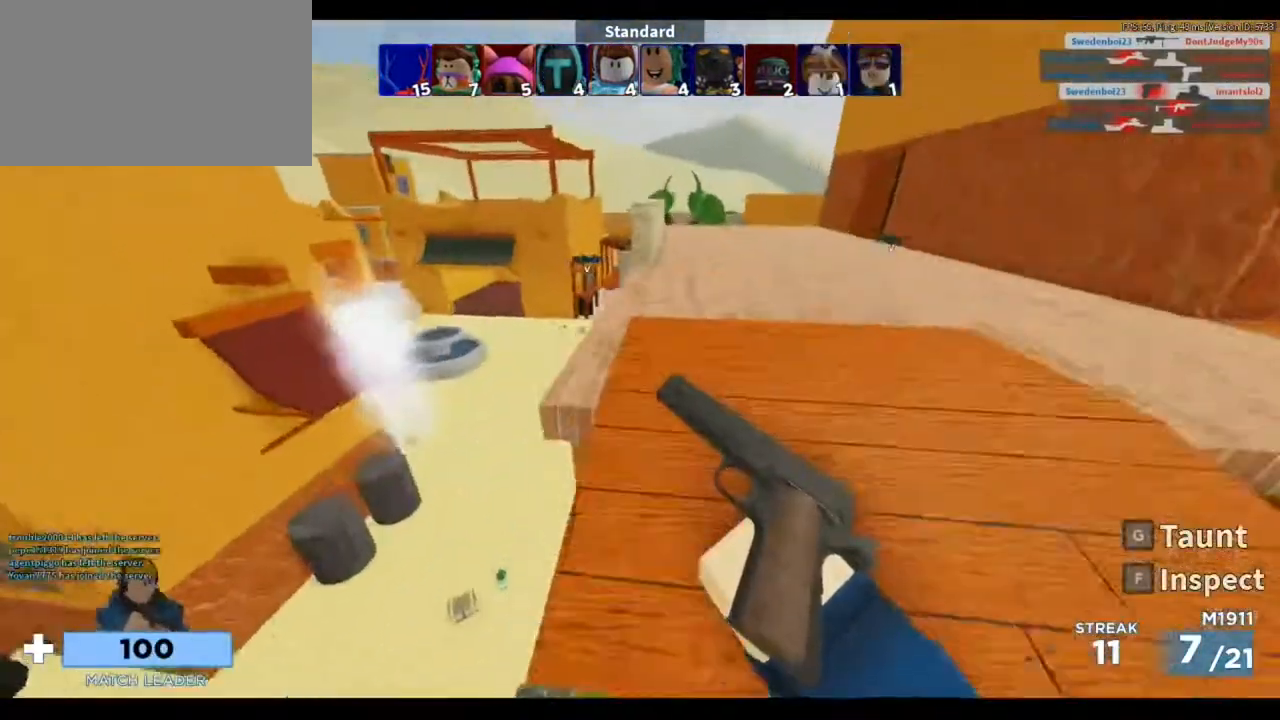
{"keys": ["d", "w"], "mouse": [], "events": [[50, "d", "down"]]}
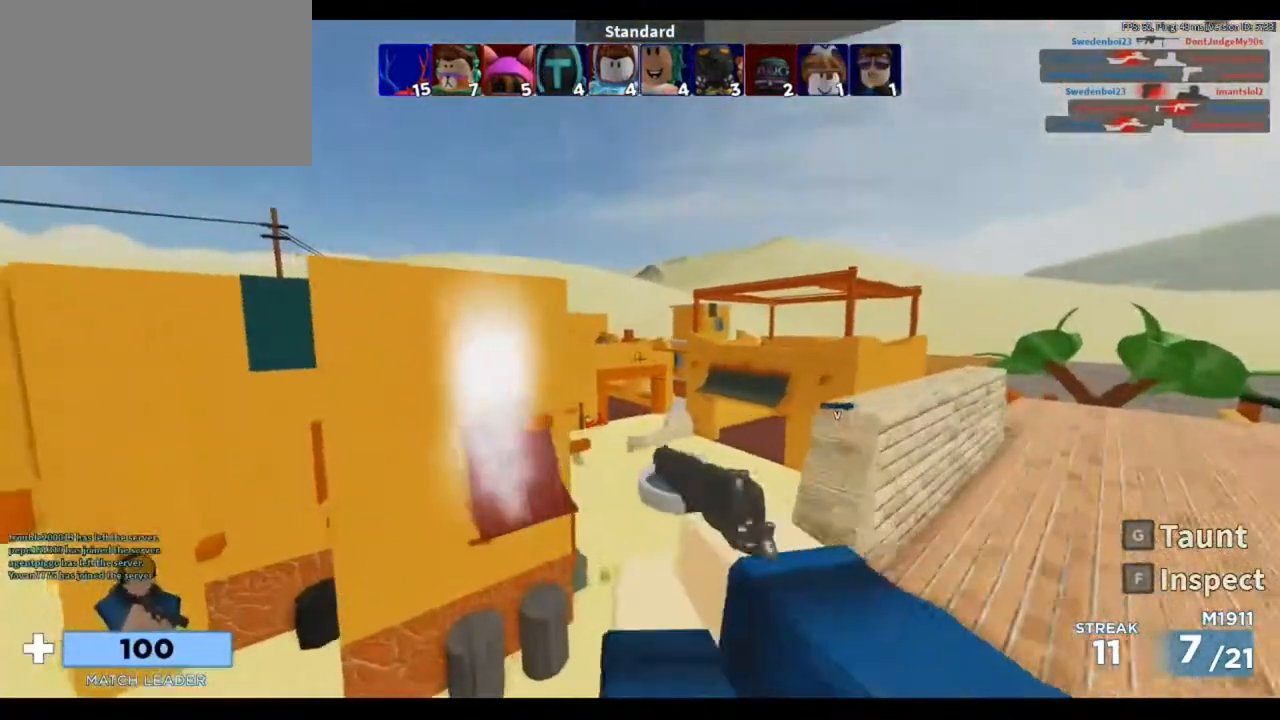
{"keys": [], "mouse": [], "events": [[117, "w", "up"], [250, "w", "down"], [483, "d", "up"], [483, "w", "up"]]}
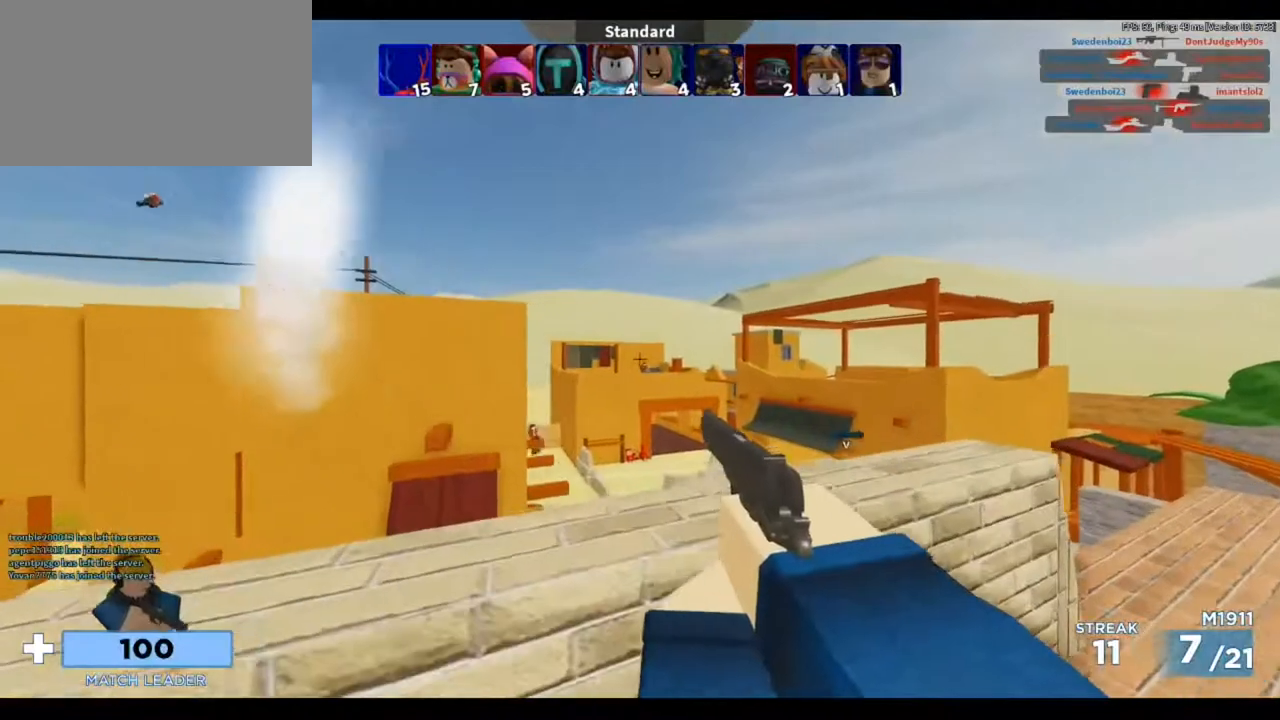
{"keys": [], "mouse": ["left"], "events": [[450, "mouse_left", "down"]]}
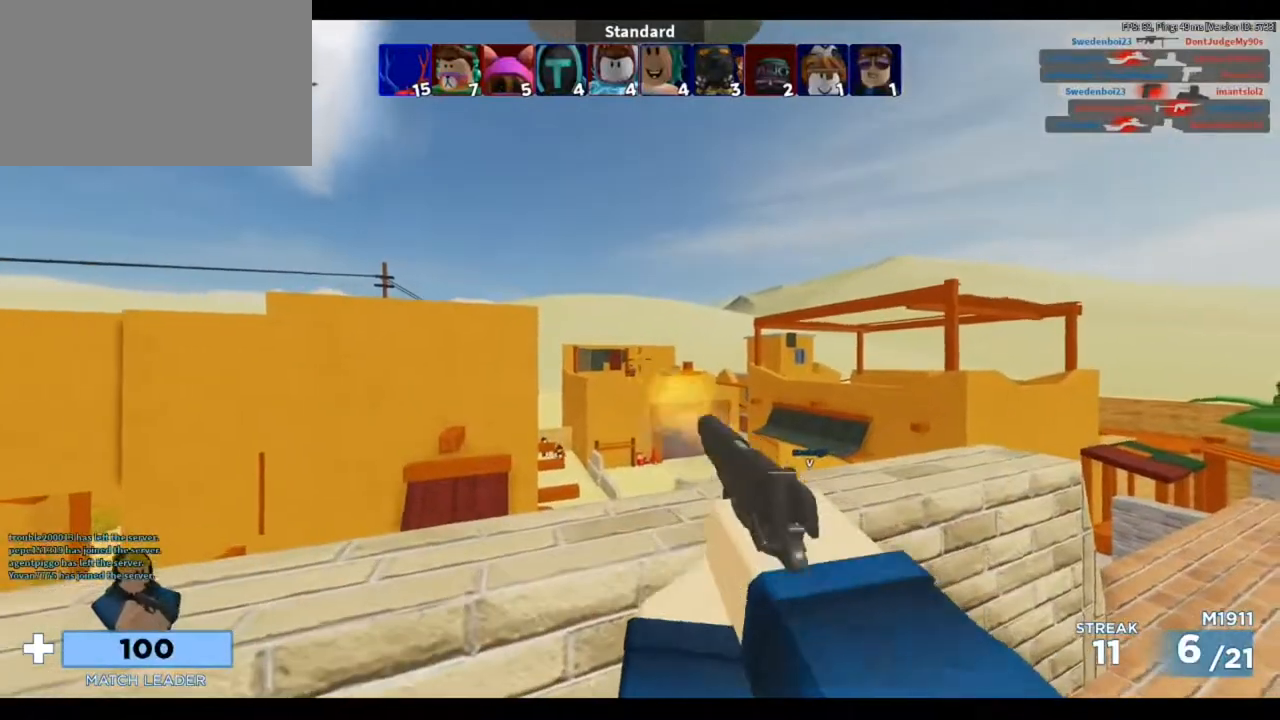
{"keys": ["d"], "mouse": [], "events": [[50, "mouse_left", "up"], [150, "d", "down"]]}
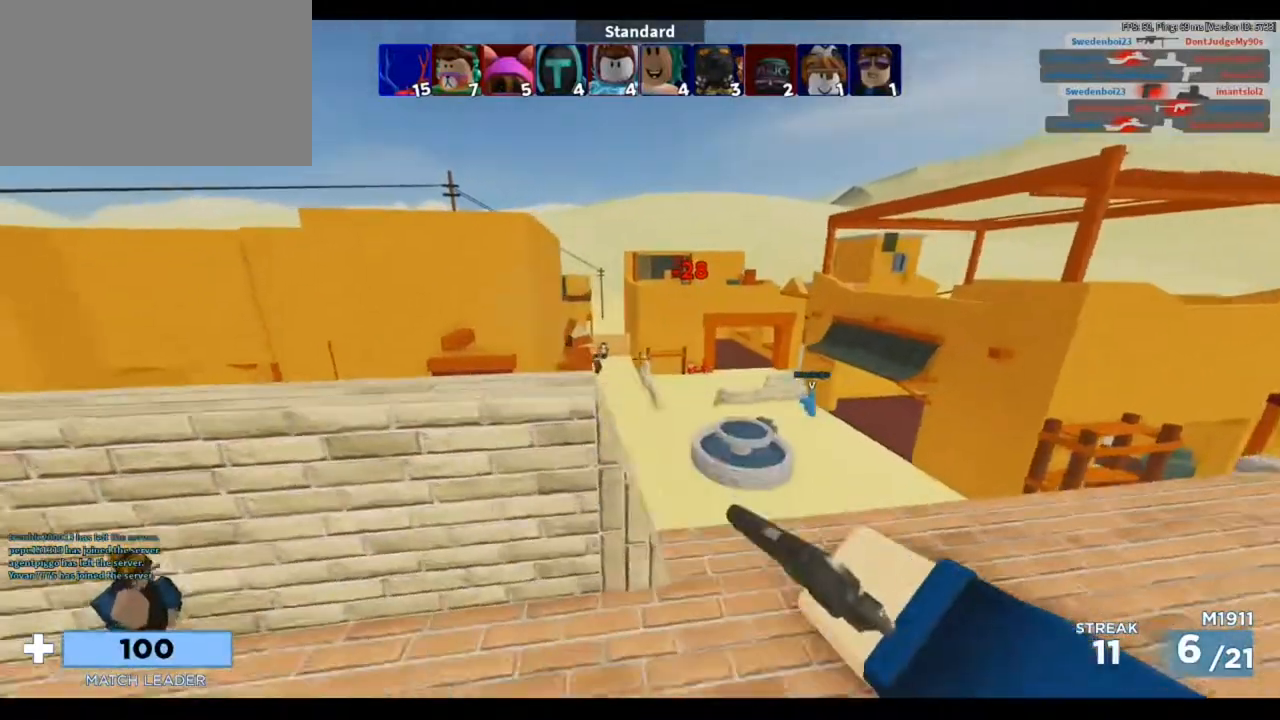
{"keys": ["w"], "mouse": [], "events": [[17, "w", "down"], [117, "d", "up"], [317, "space", "down"], [483, "space", "up"]]}
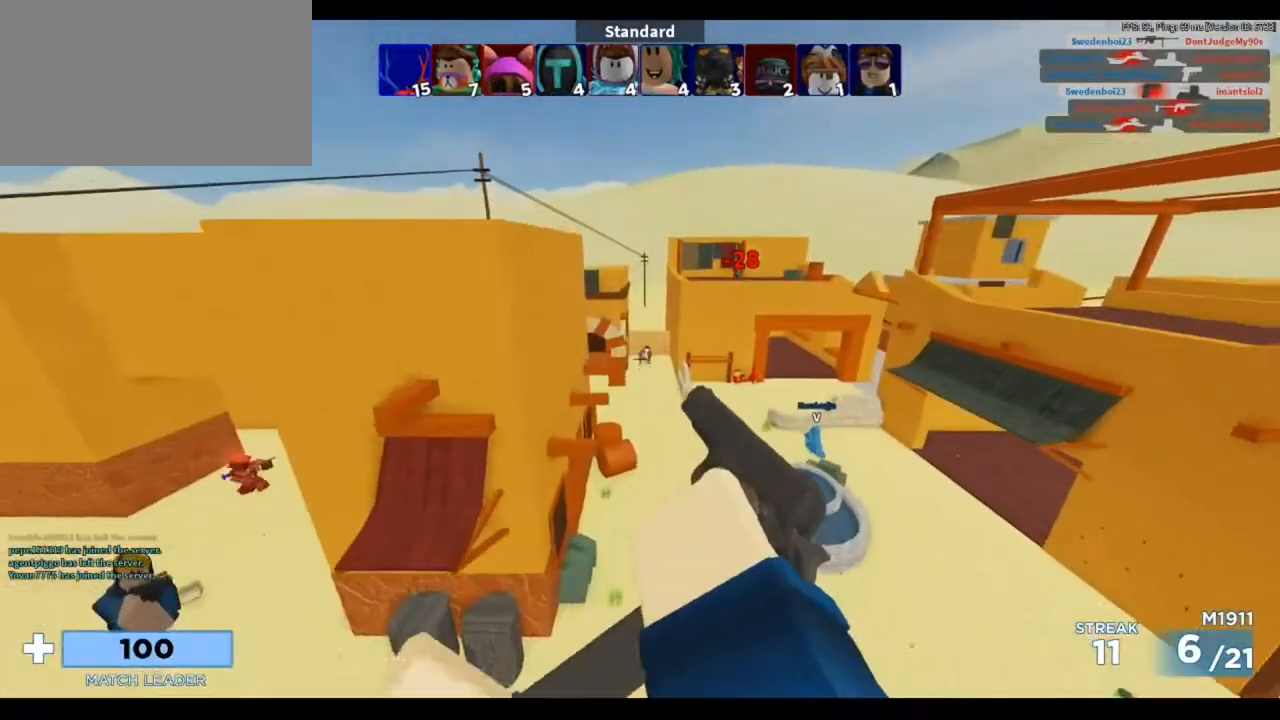
{"keys": ["w"], "mouse": [], "events": [[317, "mouse_left", "down"], [417, "mouse_left", "up"]]}
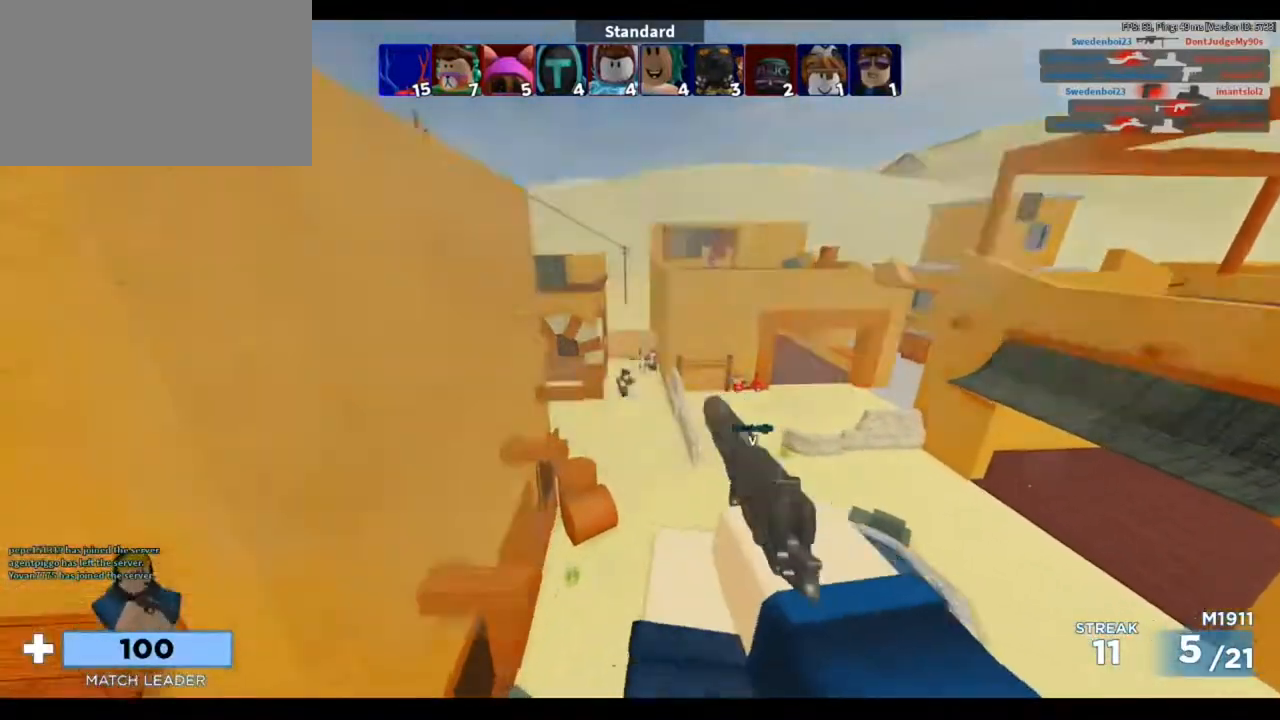
{"keys": ["w"], "mouse": [], "events": [[150, "mouse_left", "down"], [250, "mouse_left", "up"], [383, "mouse_left", "down"], [483, "mouse_left", "up"]]}
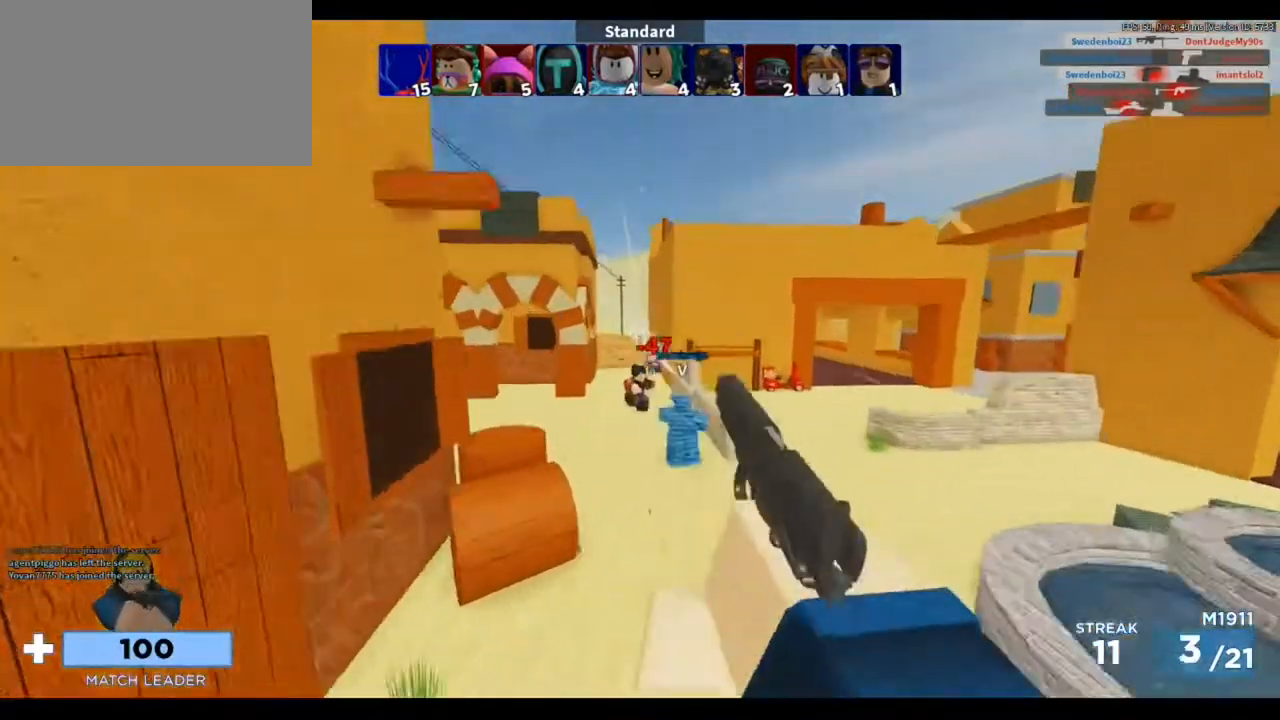
{"keys": ["w"], "mouse": [], "events": [[83, "mouse_left", "down"], [183, "mouse_left", "up"], [217, "mouse_left", "down"], [317, "mouse_left", "up"], [450, "mouse_left", "down"], [483, "mouse_left", "up"]]}
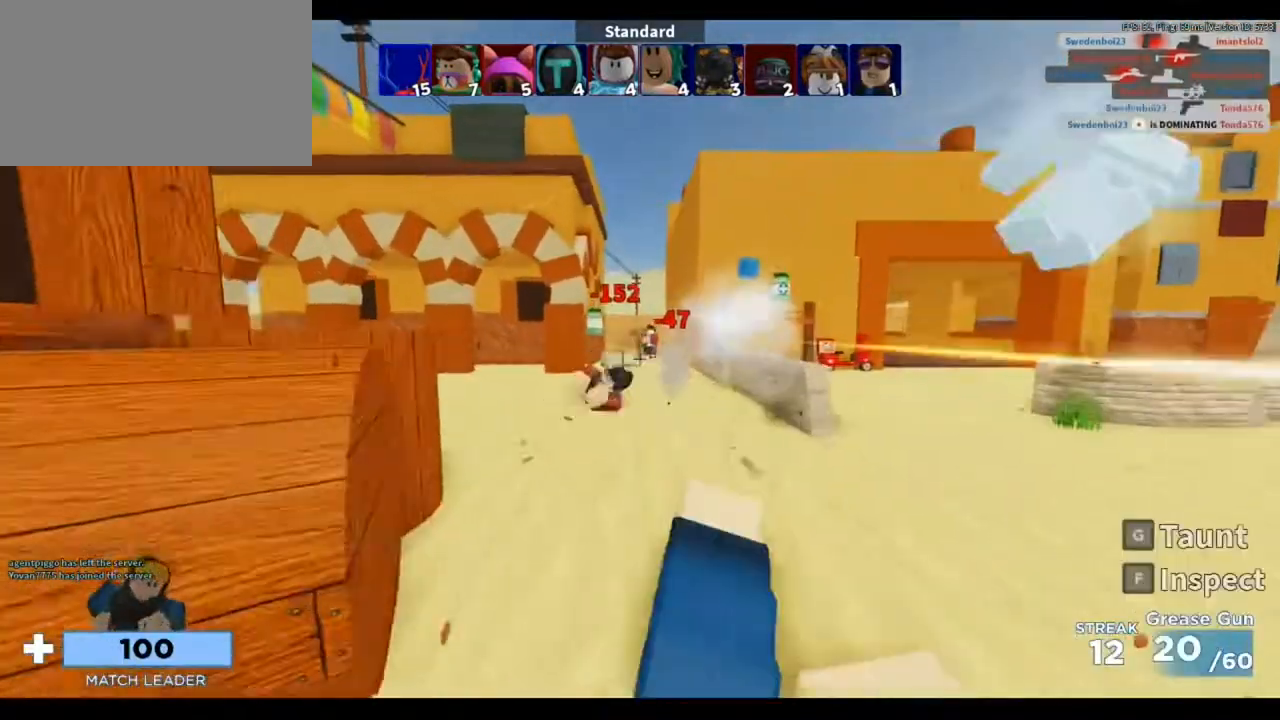
{"keys": ["space", "w"], "mouse": ["left"], "events": [[83, "mouse_left", "down"], [183, "mouse_left", "up"], [383, "mouse_left", "down"], [450, "space", "down"]]}
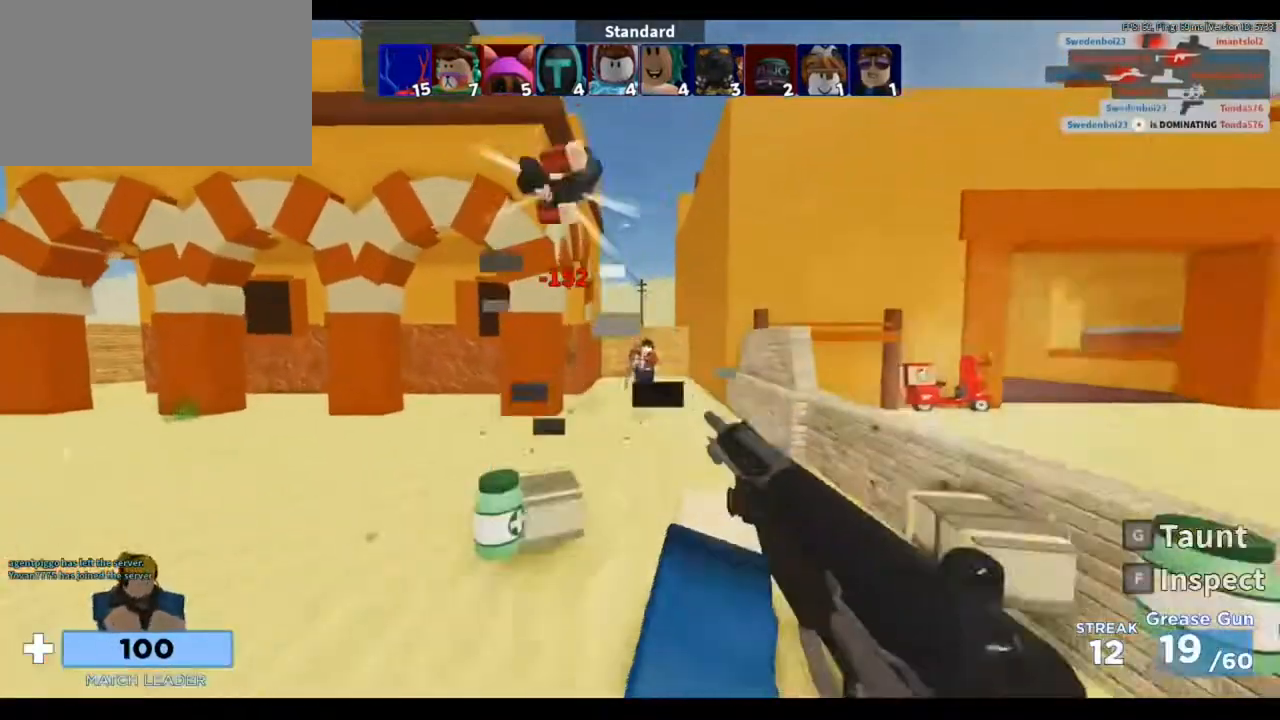
{"keys": ["w"], "mouse": [], "events": [[117, "space", "up"], [350, "mouse_left", "up"]]}
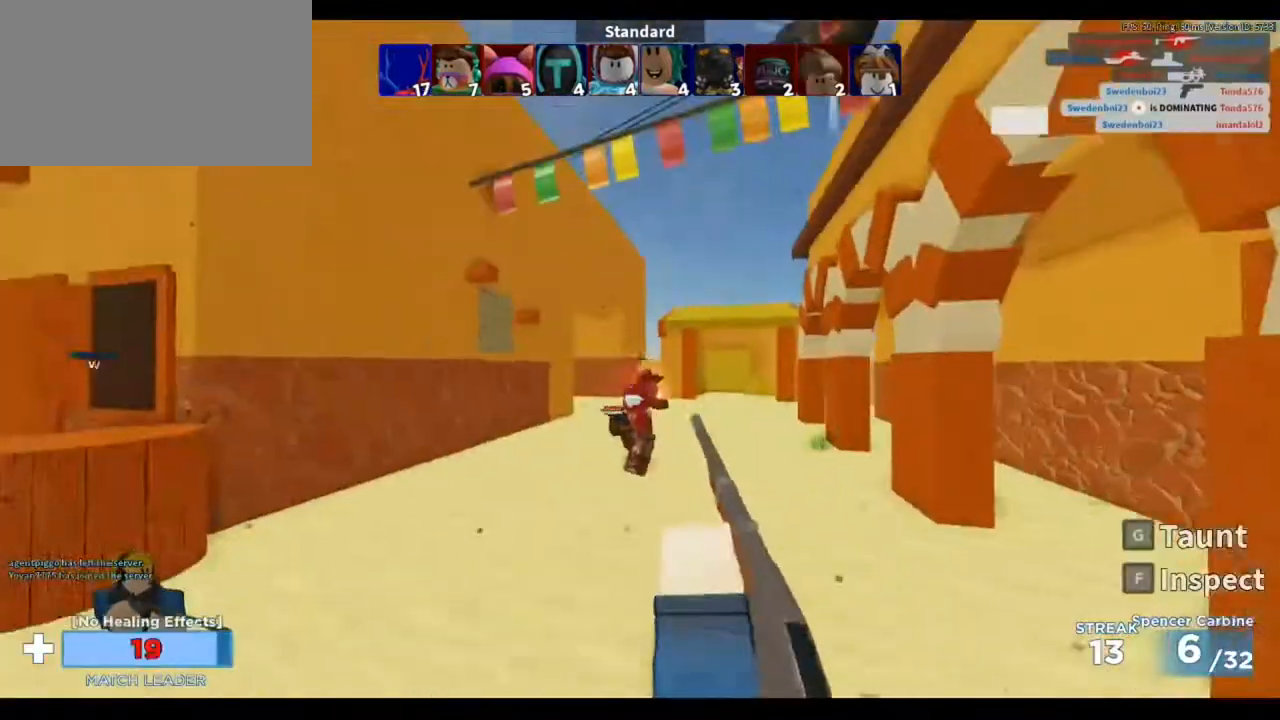
{"keys": ["a", "s"], "mouse": [], "events": [[317, "mouse_left", "down"], [350, "a", "down"], [350, "w", "up"], [417, "mouse_left", "up"], [417, "s", "down"]]}
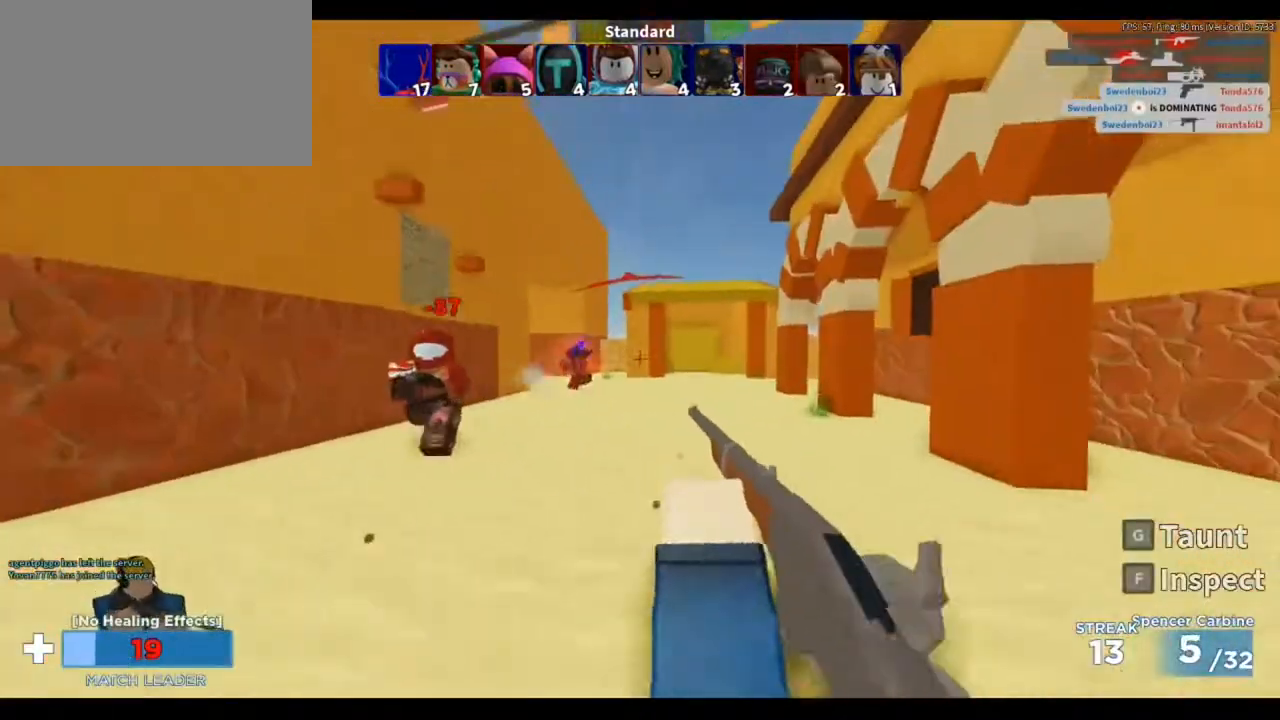
{"keys": ["a", "s"], "mouse": [], "events": []}
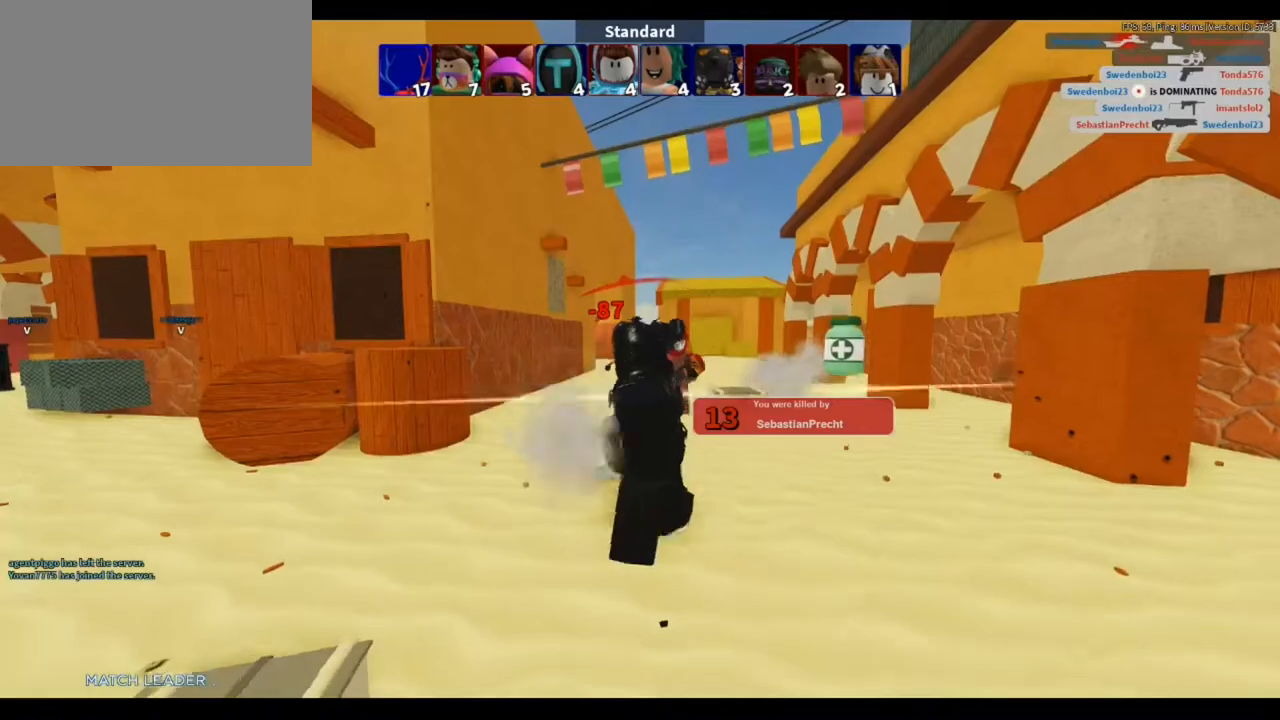
{"keys": ["1", "w"], "mouse": ["right"], "events": [[17, "a", "up"], [50, "s", "up"], [250, "3", "down"], [250, "e", "down"], [283, "e", "up"], [283, "w", "down"], [350, "3", "up"], [350, "mouse_right", "down"], [450, "1", "down"]]}
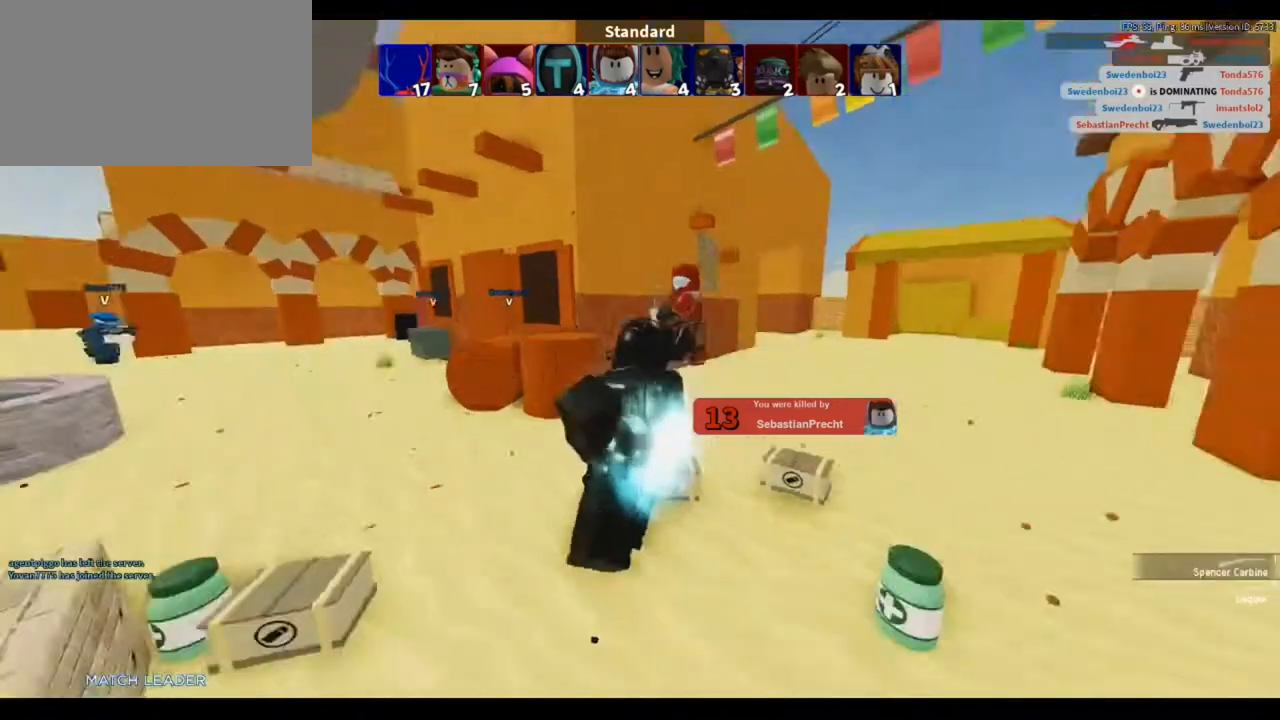
{"keys": ["1", "w"], "mouse": ["right"], "events": [[83, "1", "up"], [83, "3", "down"], [217, "3", "up"], [450, "1", "down"]]}
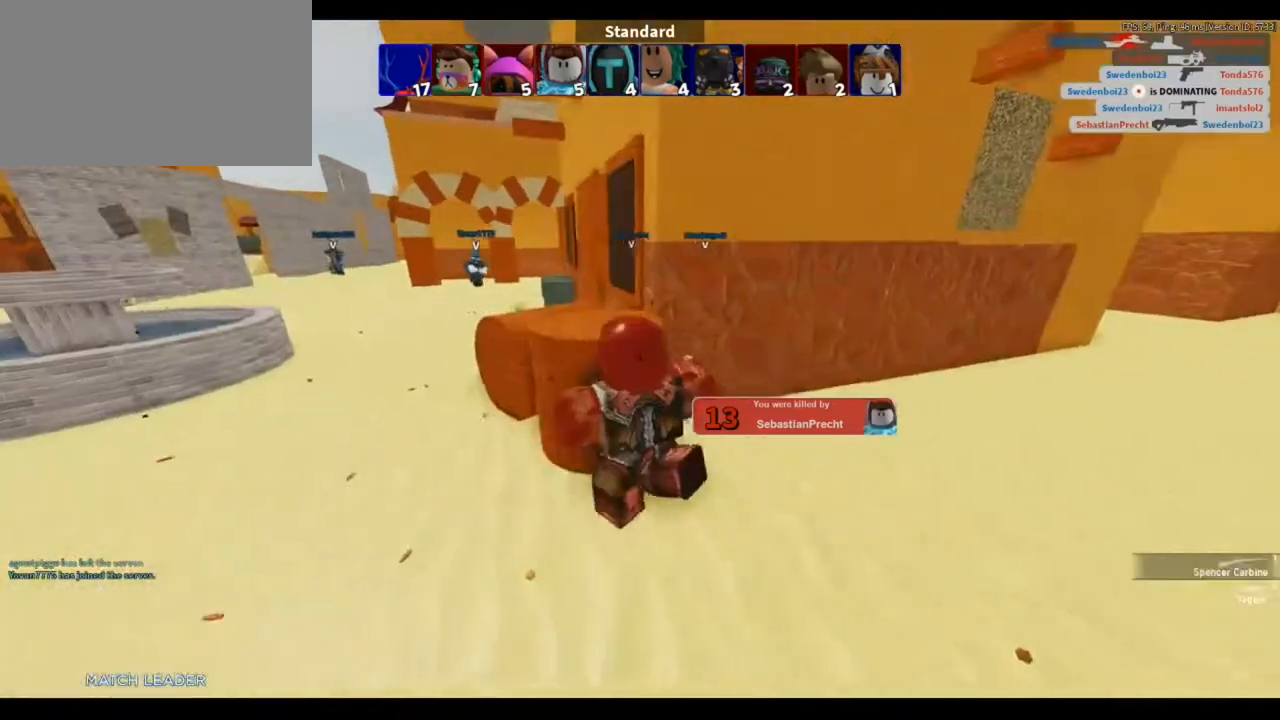
{"keys": ["w"], "mouse": [], "events": [[150, "1", "up"], [150, "3", "down"], [283, "3", "up"], [283, "mouse_right", "up"]]}